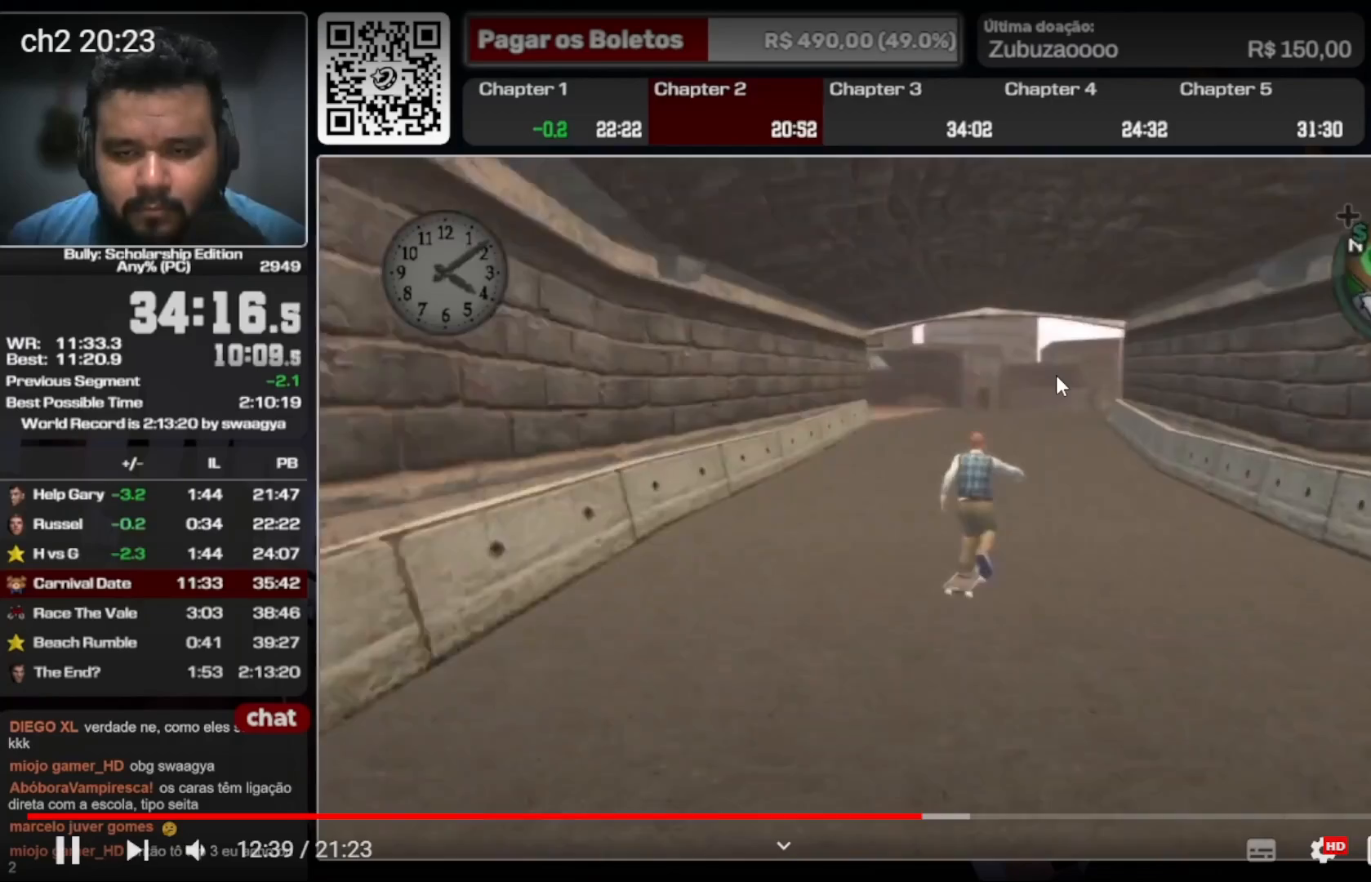
Gameplay with a controller (Xbox layout); each line is a JSON object with the inputs held at the frame after it (dt_ms = milliseconds from this image to that frame). "events" lists button and stick changes between this image and that frame as [ms after this image, input, new state], when the widget could be followed in between. Not read: A L3 R2 R3.
{"dt_ms": 500, "buttons": [], "left_stick": "up-left", "right_stick": "center", "events": []}
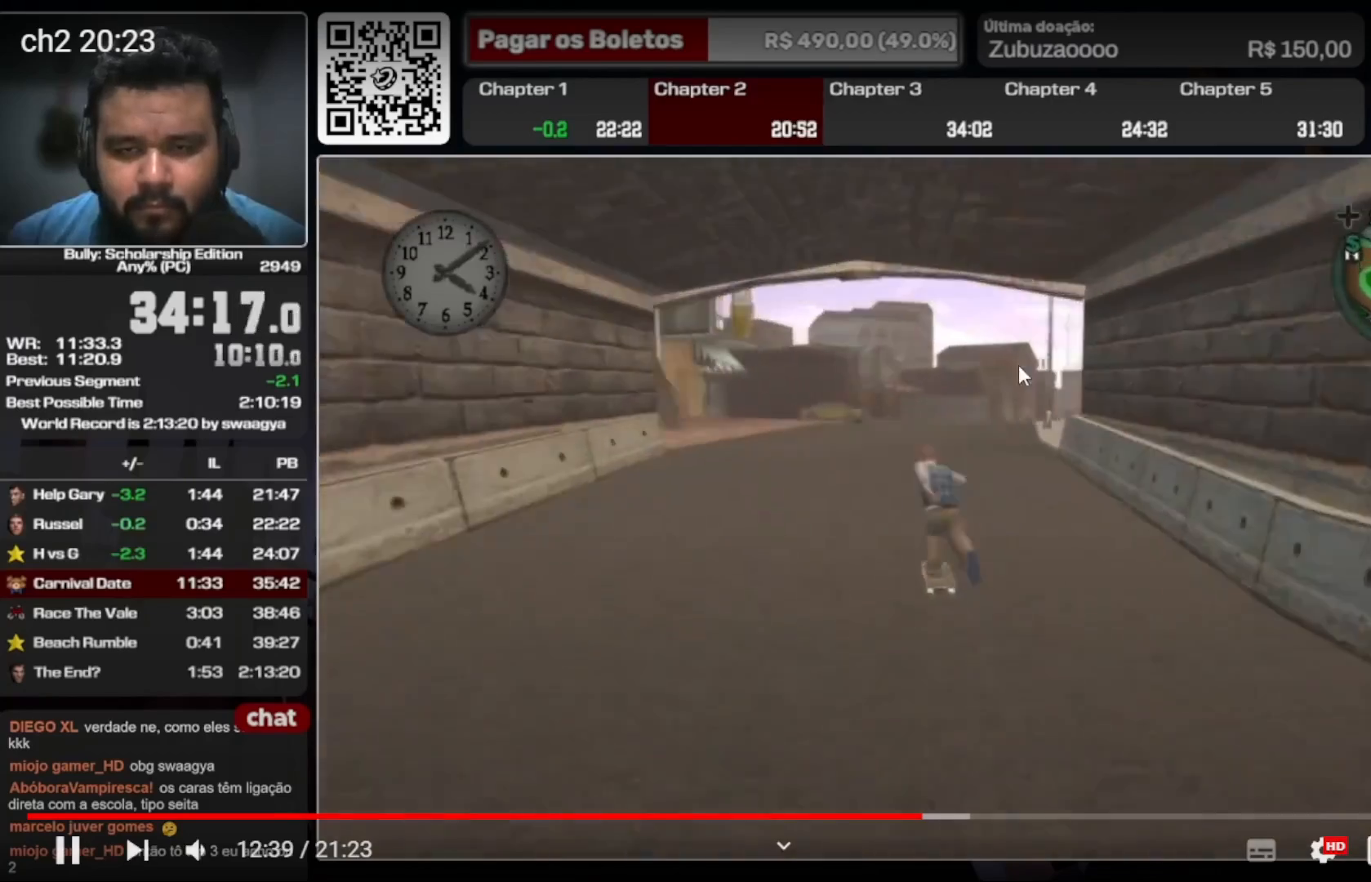
{"dt_ms": 500, "buttons": [], "left_stick": "up", "right_stick": "center", "events": [[67, "left_stick", "up"]]}
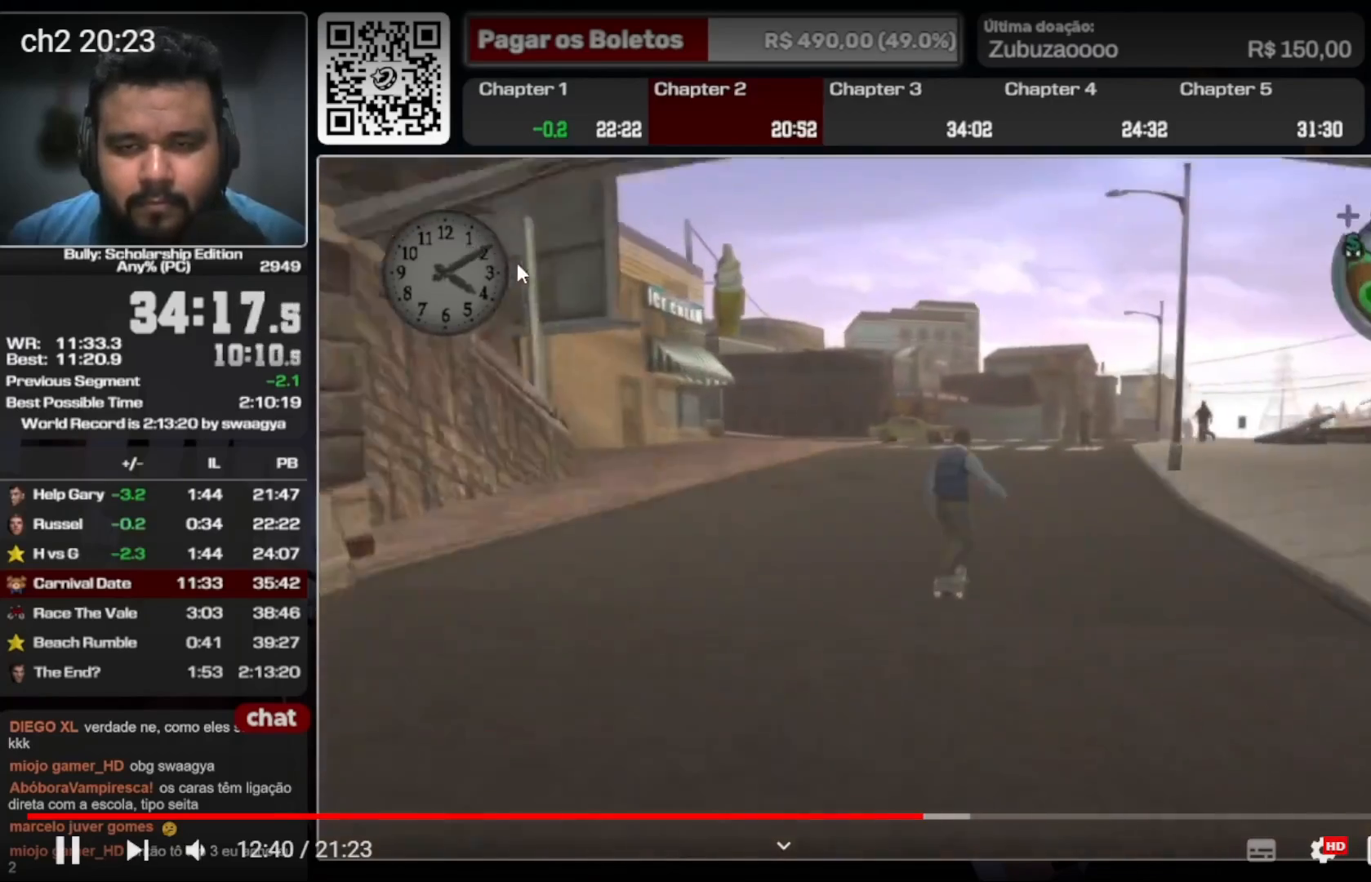
{"dt_ms": 500, "buttons": [], "left_stick": "up", "right_stick": "center", "events": []}
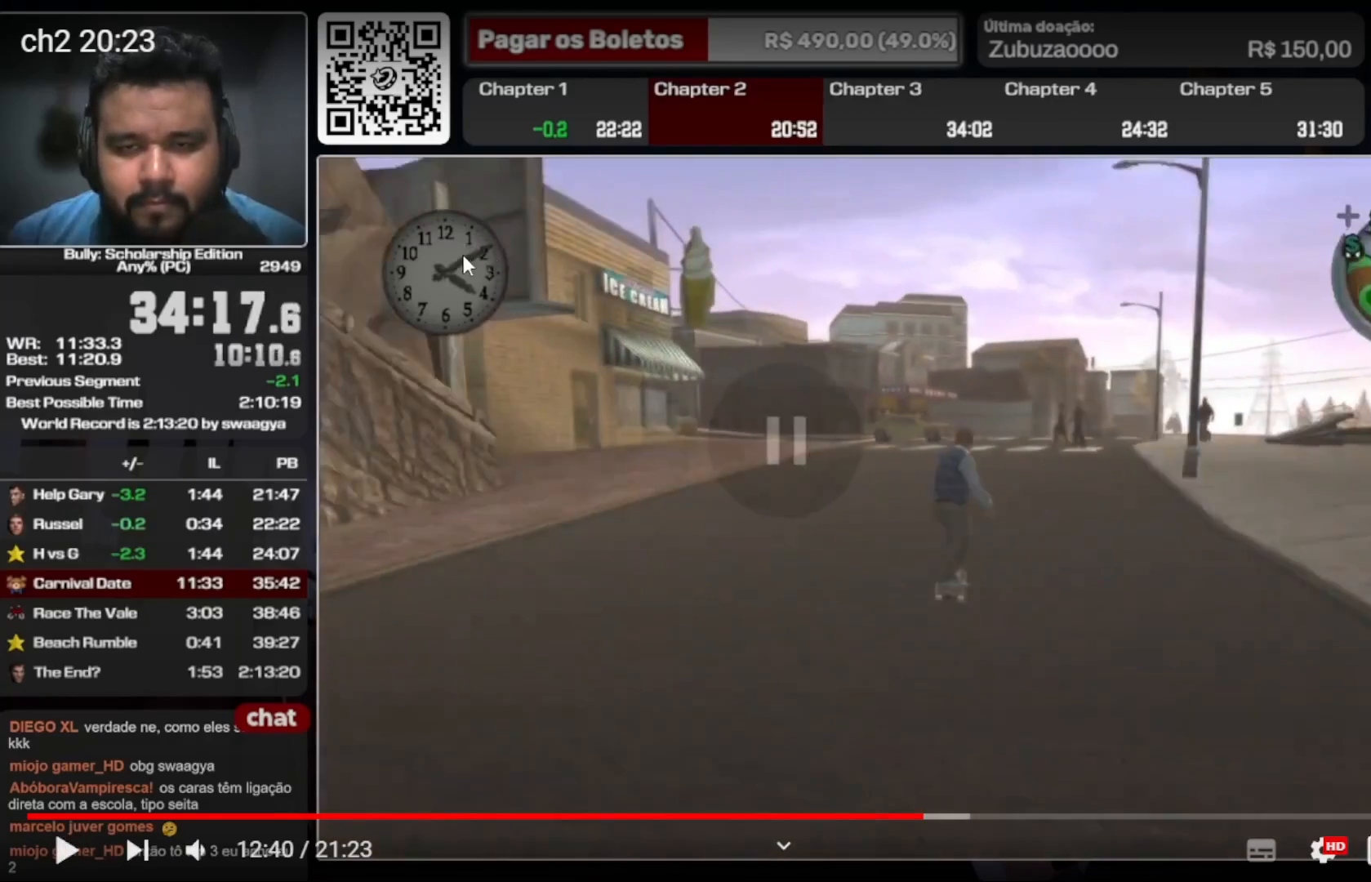
{"dt_ms": 500, "buttons": [], "left_stick": "up", "right_stick": "center", "events": []}
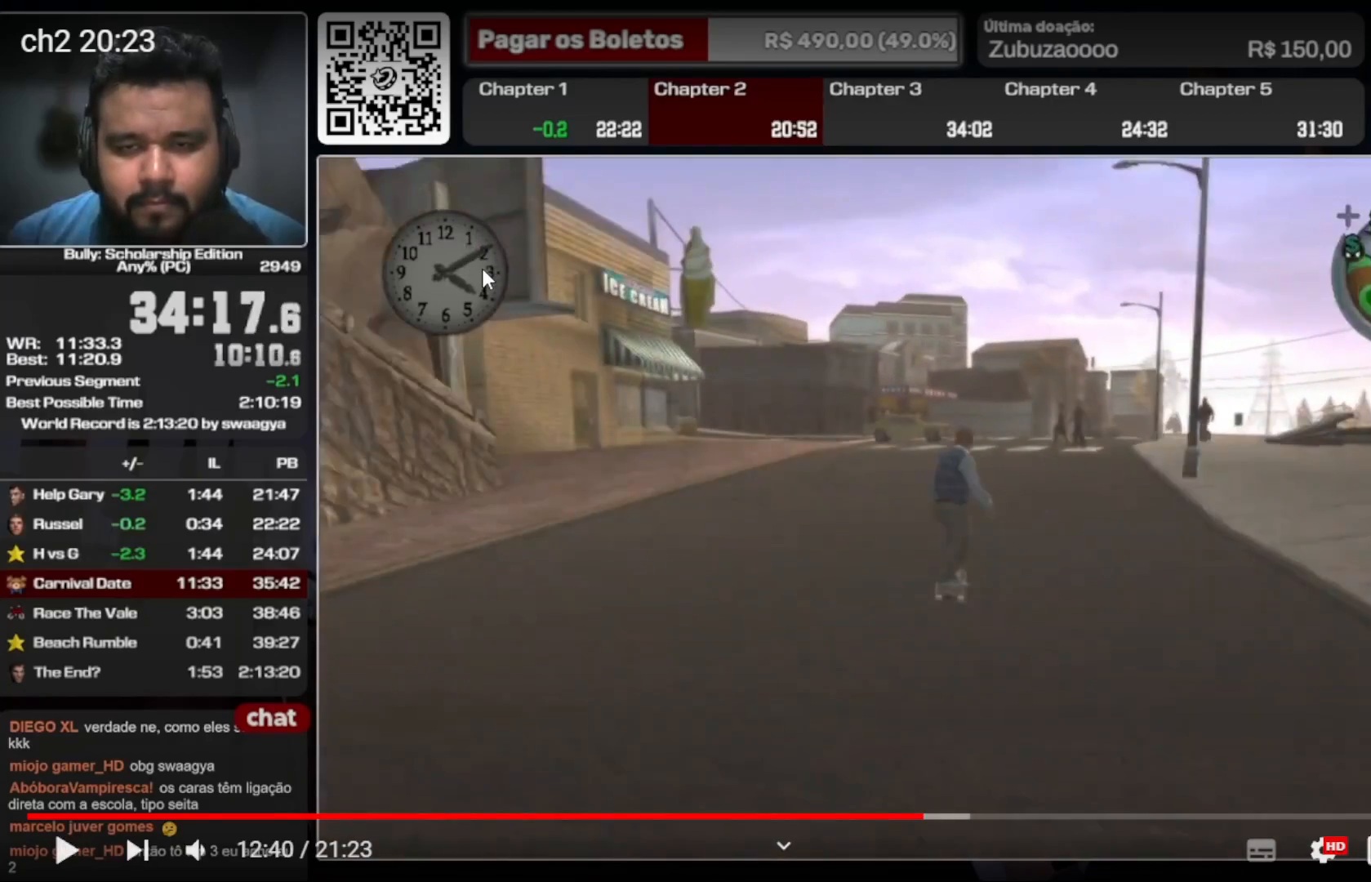
{"dt_ms": 1000, "buttons": [], "left_stick": "up", "right_stick": "center"}
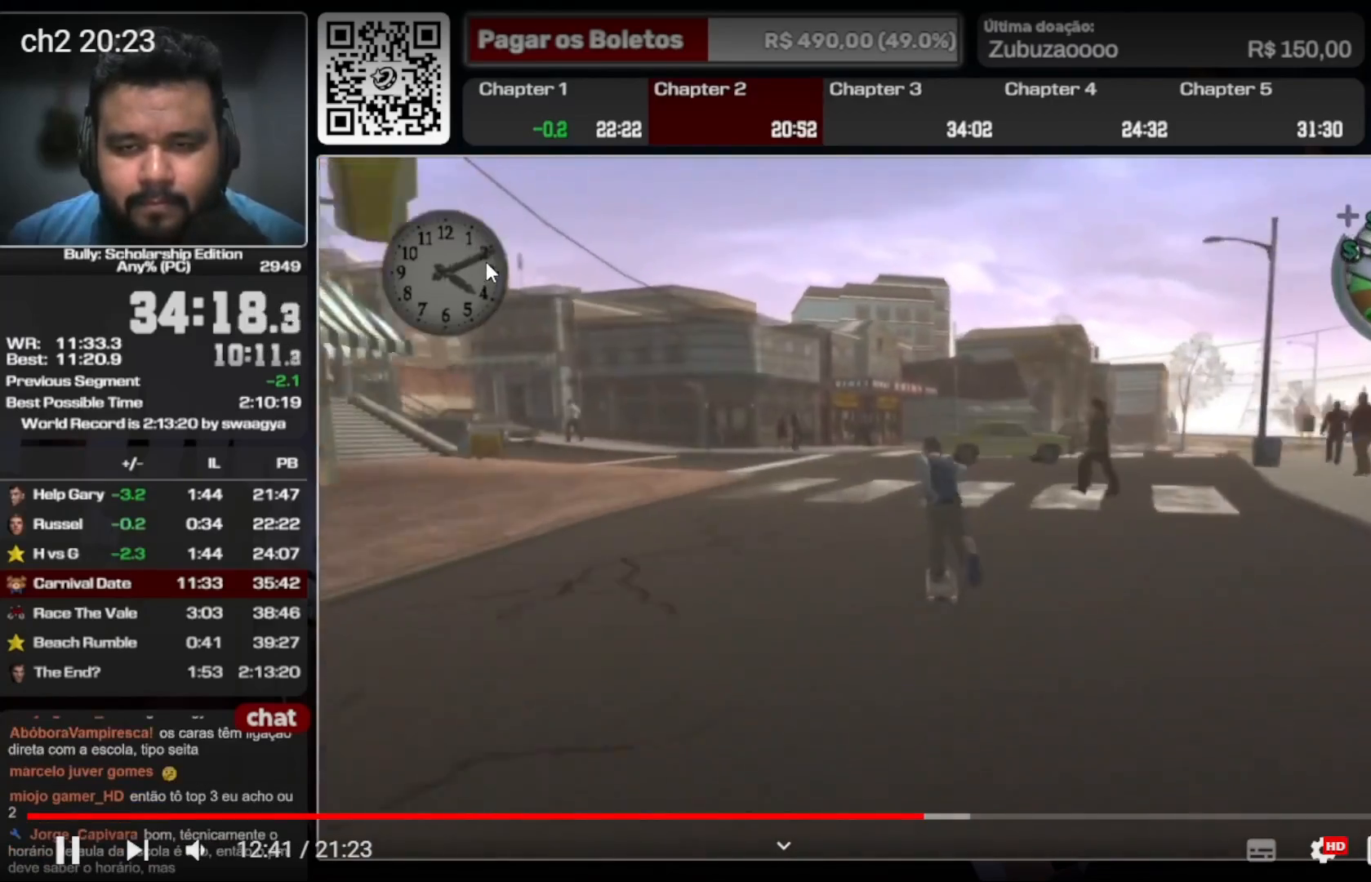
{"dt_ms": 500, "buttons": [], "left_stick": "up", "right_stick": "center", "events": []}
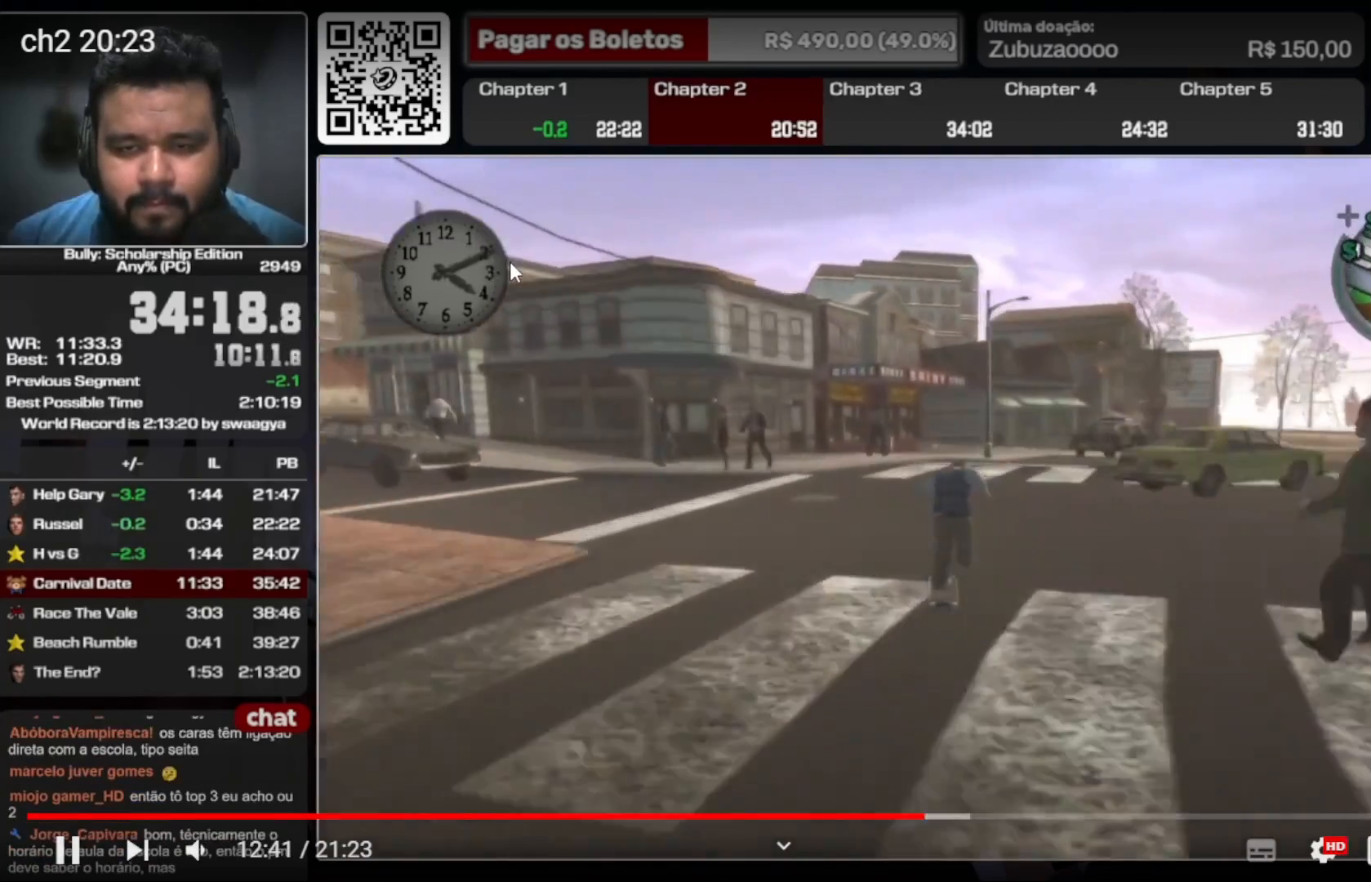
{"dt_ms": 500, "buttons": [], "left_stick": "up", "right_stick": "center", "events": []}
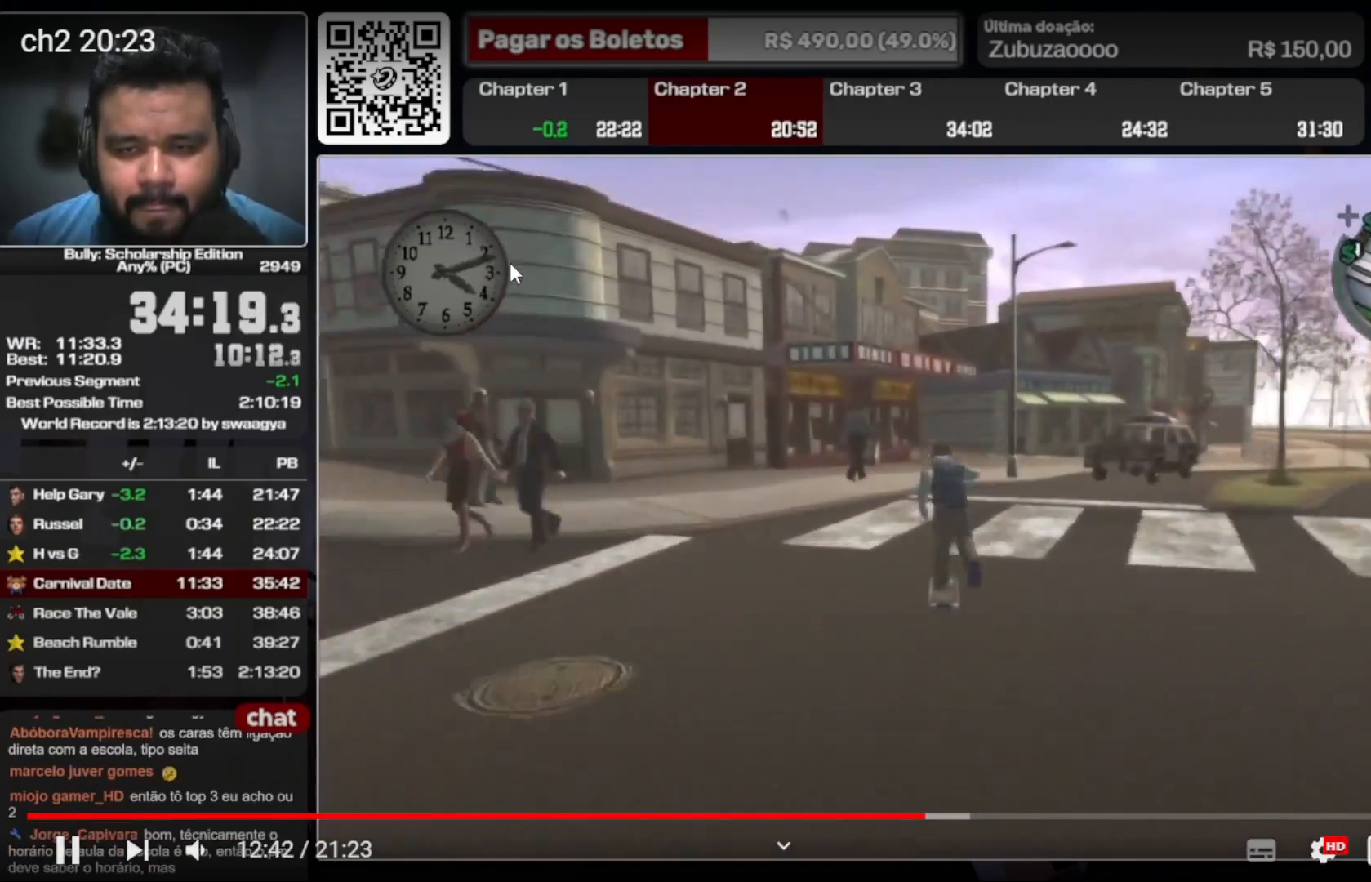
{"dt_ms": 500, "buttons": [], "left_stick": "up", "right_stick": "center", "events": [[33, "B", "down"], [100, "B", "up"]]}
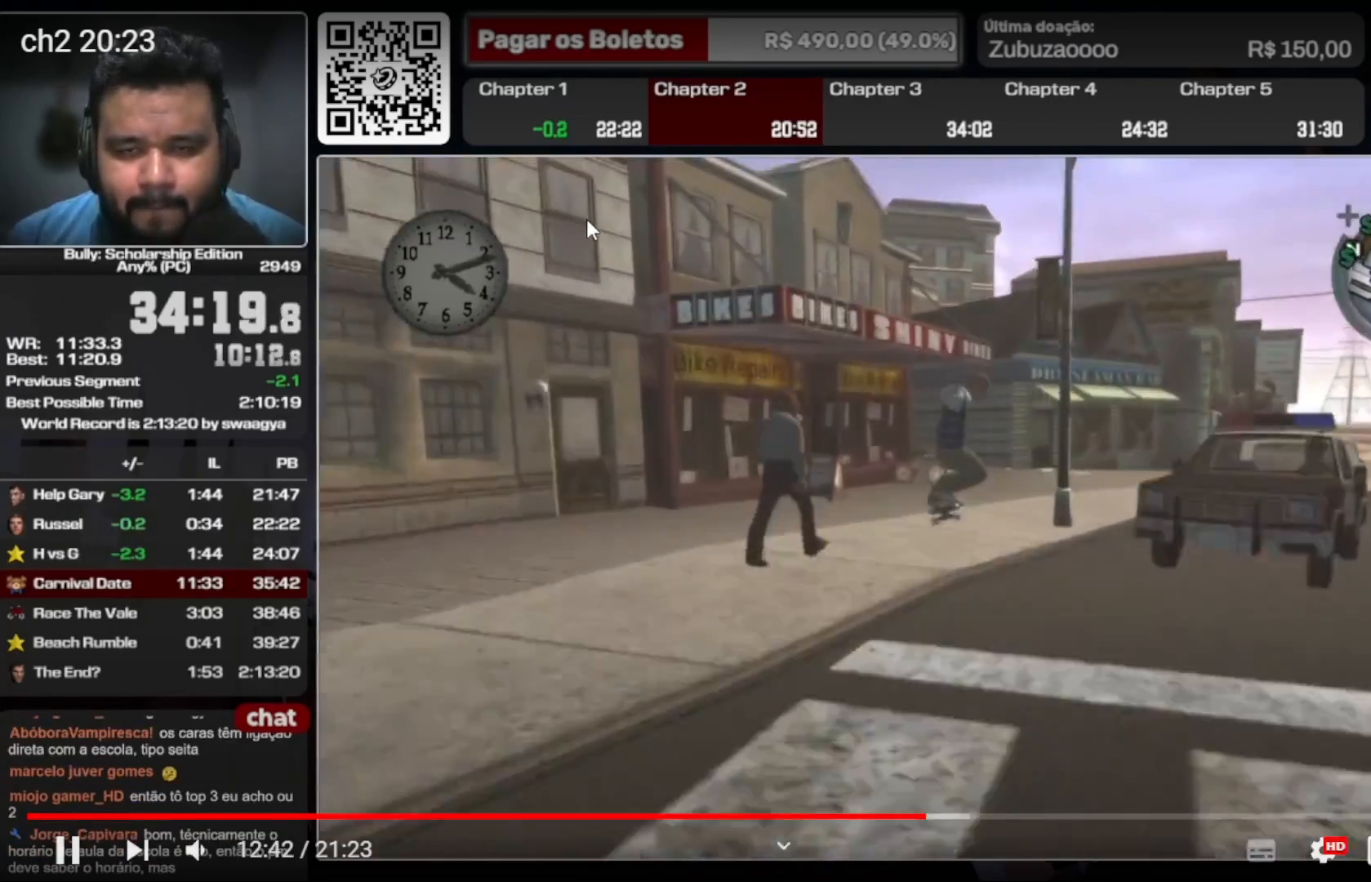
{"dt_ms": 500, "buttons": [], "left_stick": "left", "right_stick": "down-left", "events": [[267, "left_stick", "up-left"], [333, "L1", "down"], [400, "left_stick", "left"], [400, "right_stick", "down-left"], [467, "L1", "up"]]}
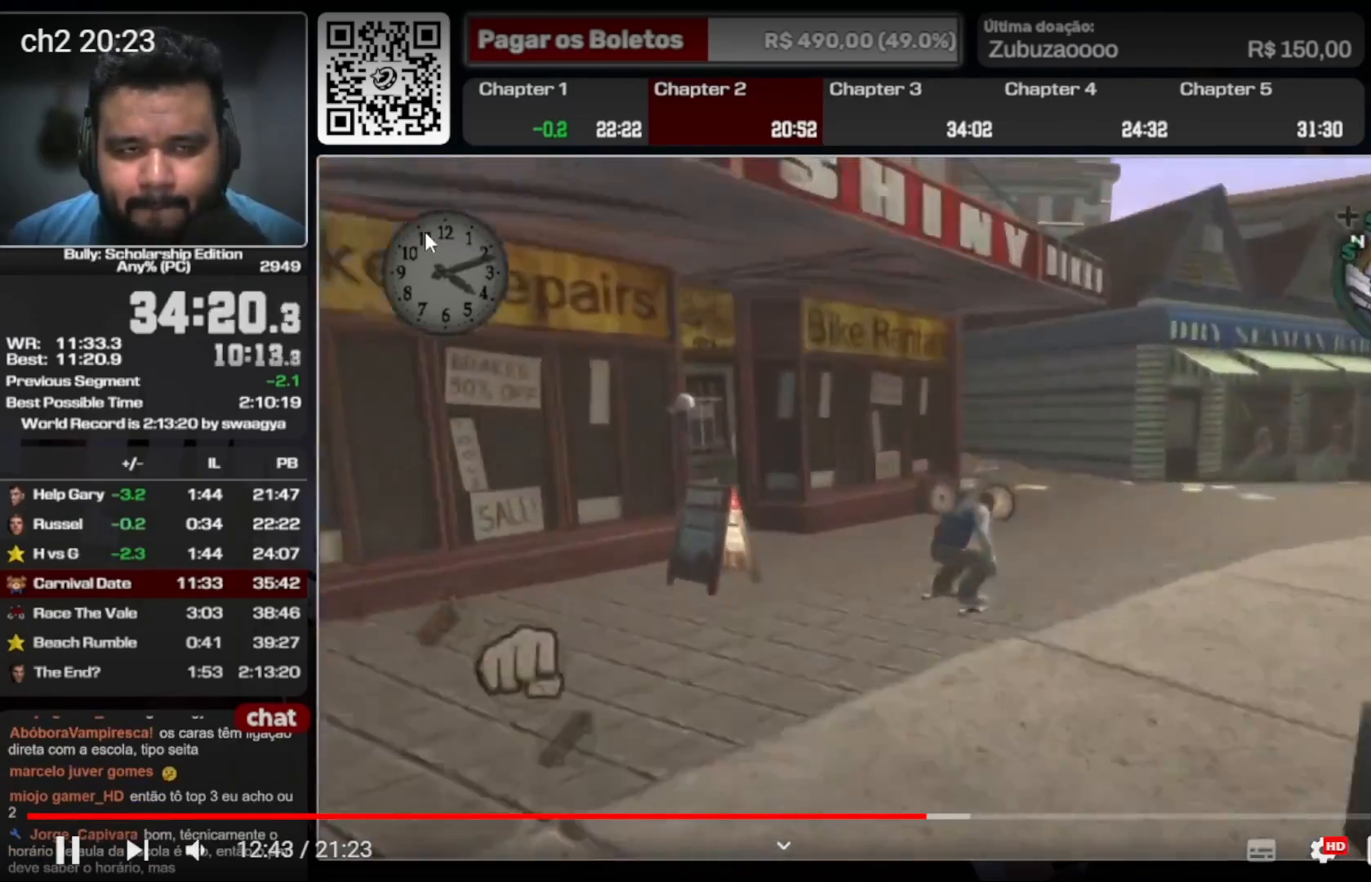
{"dt_ms": 500, "buttons": [], "left_stick": "left", "right_stick": "center", "events": [[67, "right_stick", "center"], [400, "Y", "down"], [467, "Y", "up"]]}